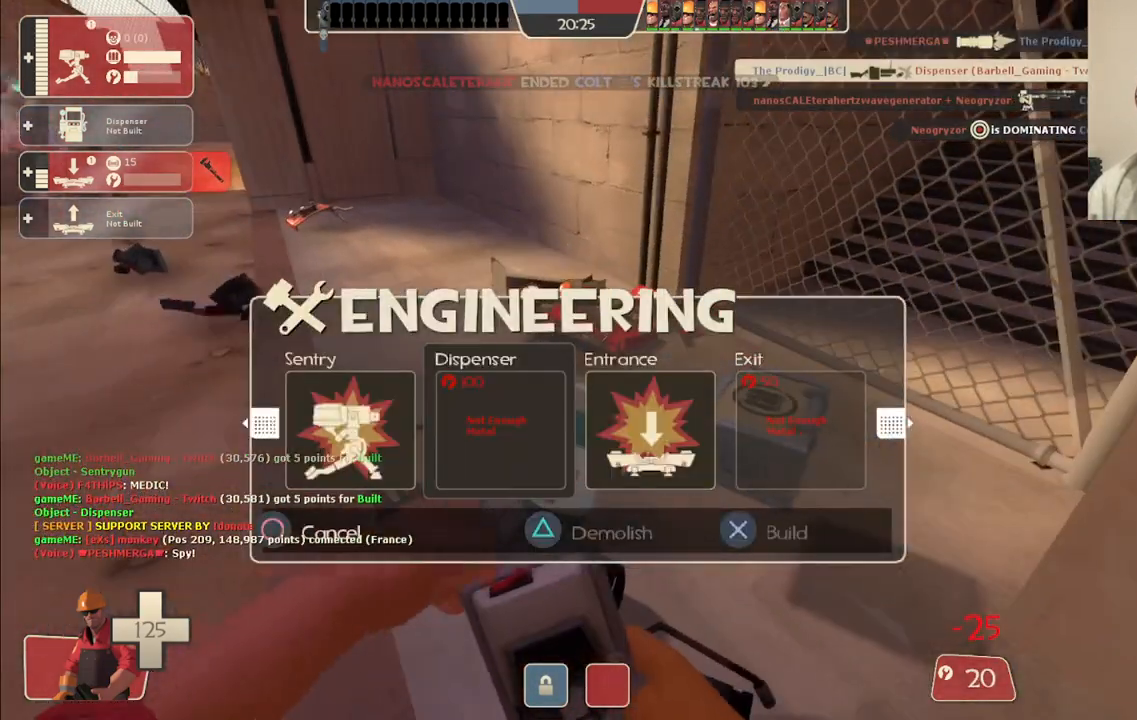
Gameplay with a controller (PlayStation layout); each line is a JSON object with the inputs held at the frame after it. "events" lists button and stick changes between this image and that frame as [ms after this image, input, new state], when the widget could be followed in between.
{"buttons": [], "left_stick": "up", "right_stick": "center", "events": [[133, "left_stick", "up"]]}
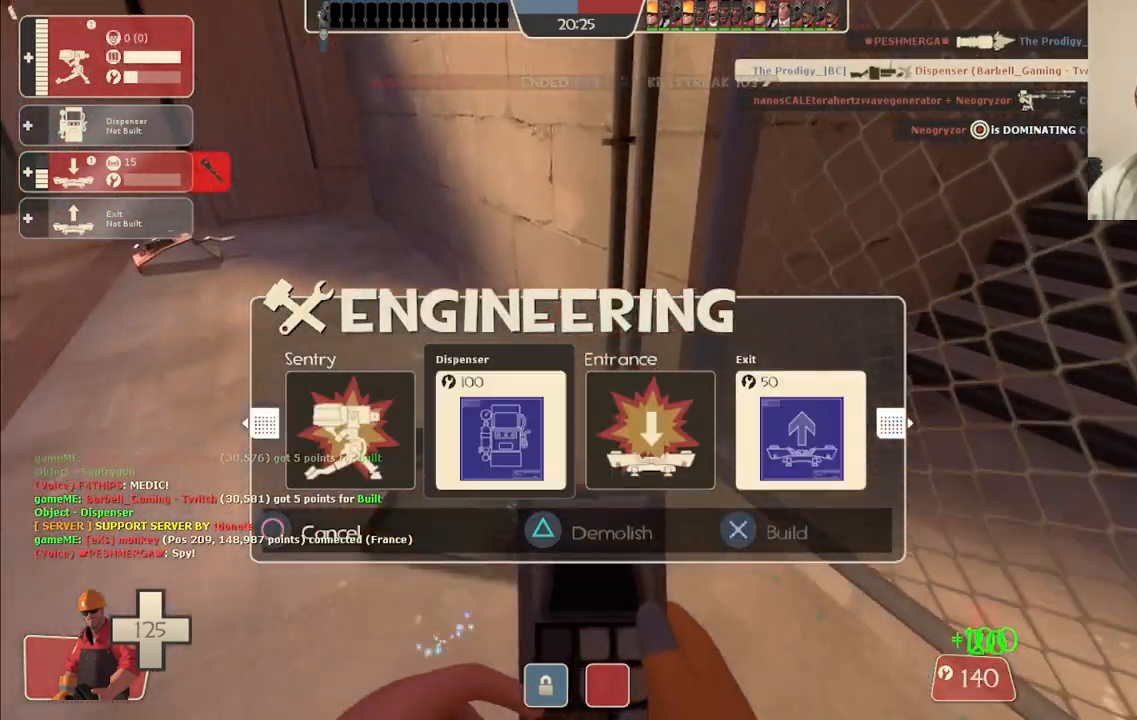
{"buttons": [], "left_stick": "down", "right_stick": "center", "events": [[67, "left_stick", "up-left"], [200, "left_stick", "down"], [350, "R2", "down"], [500, "R2", "up"]]}
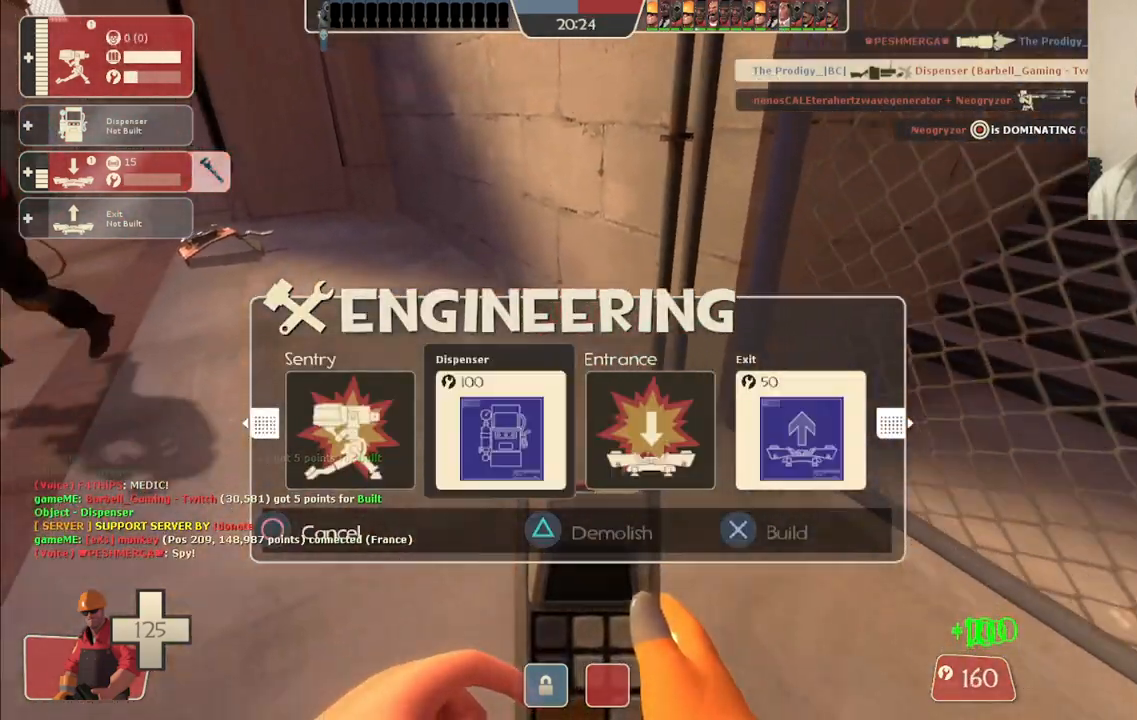
{"buttons": ["R2"], "left_stick": "center", "right_stick": "center", "events": [[67, "R2", "down"], [183, "left_stick", "center"], [233, "left_stick", "up"], [383, "left_stick", "center"]]}
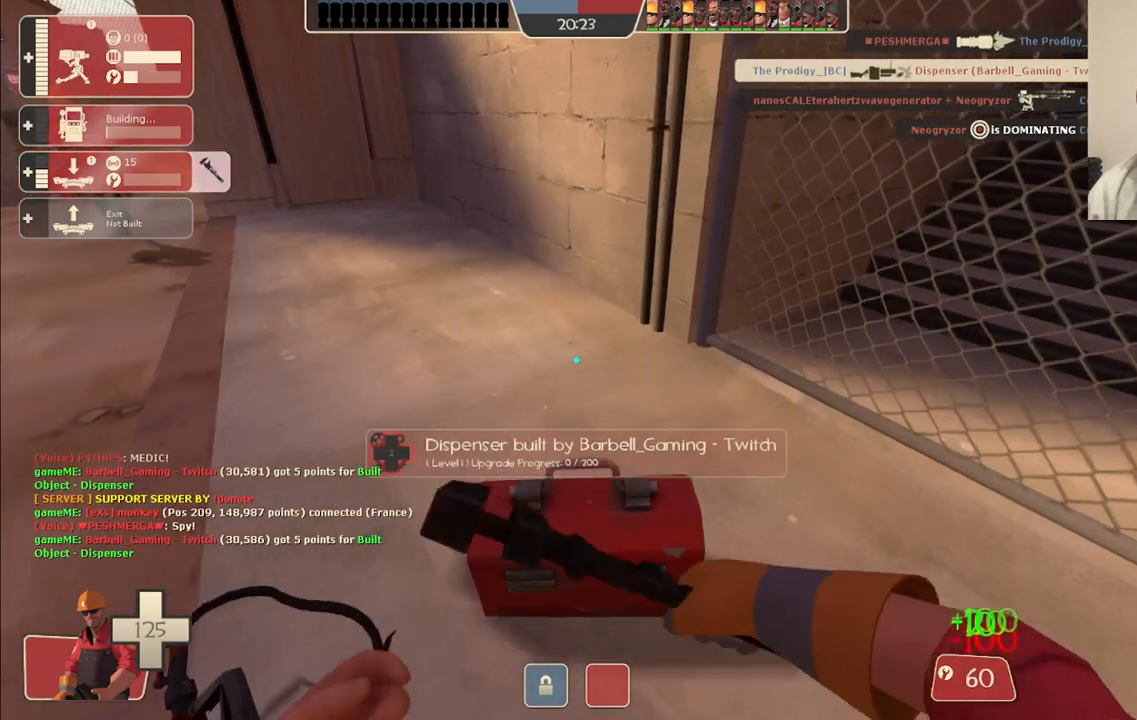
{"buttons": ["R2"], "left_stick": "center", "right_stick": "center", "events": []}
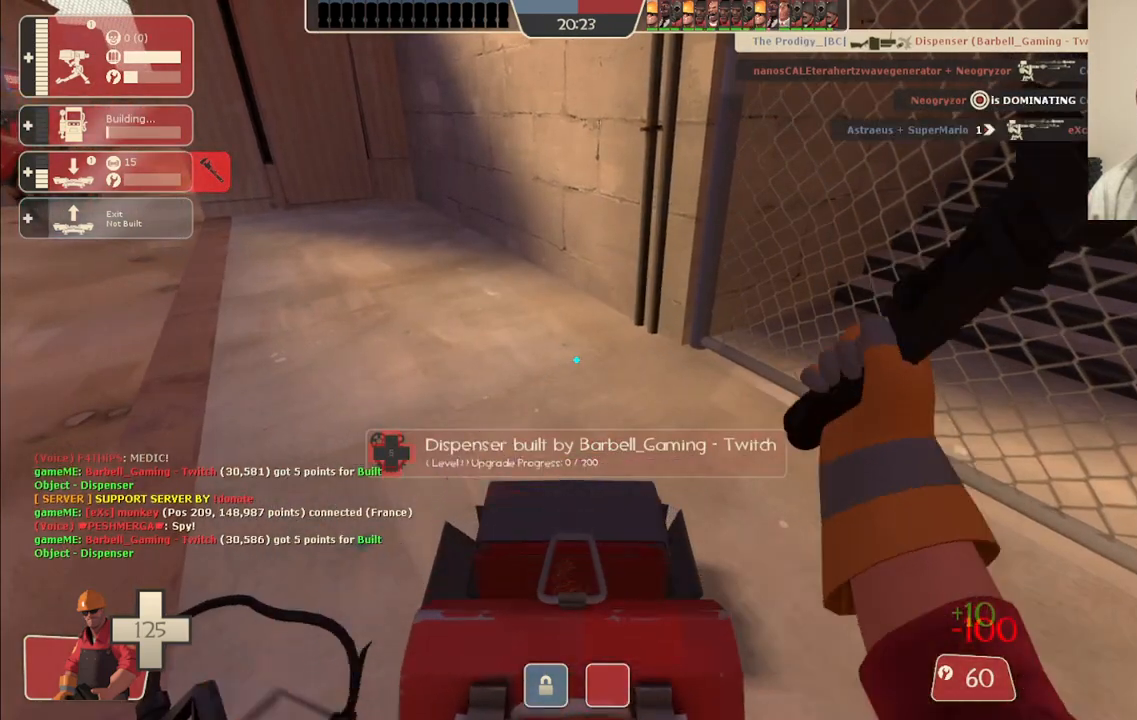
{"buttons": ["R2"], "left_stick": "center", "right_stick": "center", "events": []}
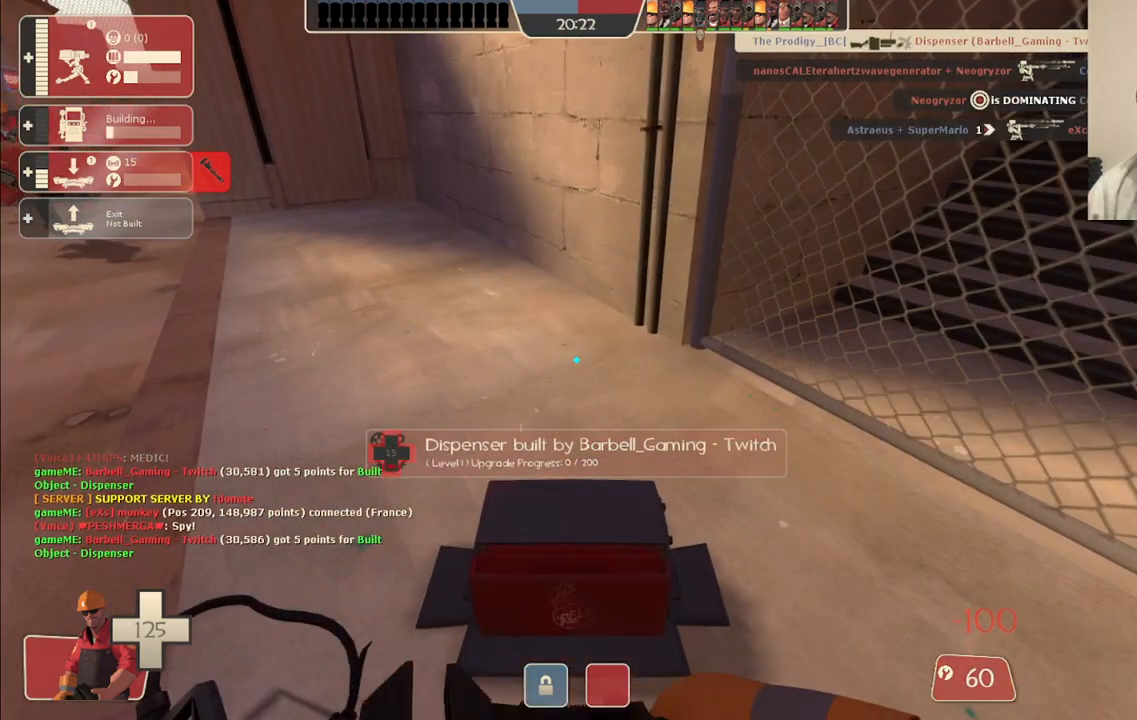
{"buttons": ["R2"], "left_stick": "center", "right_stick": "center", "events": []}
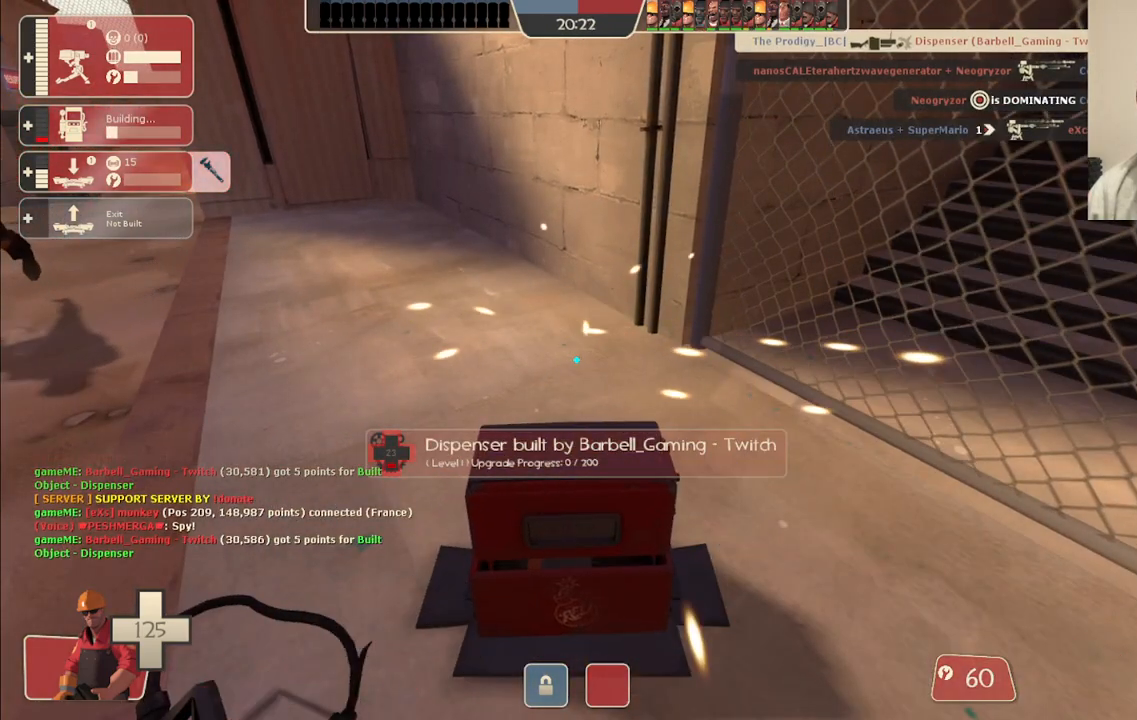
{"buttons": ["R2"], "left_stick": "center", "right_stick": "center", "events": []}
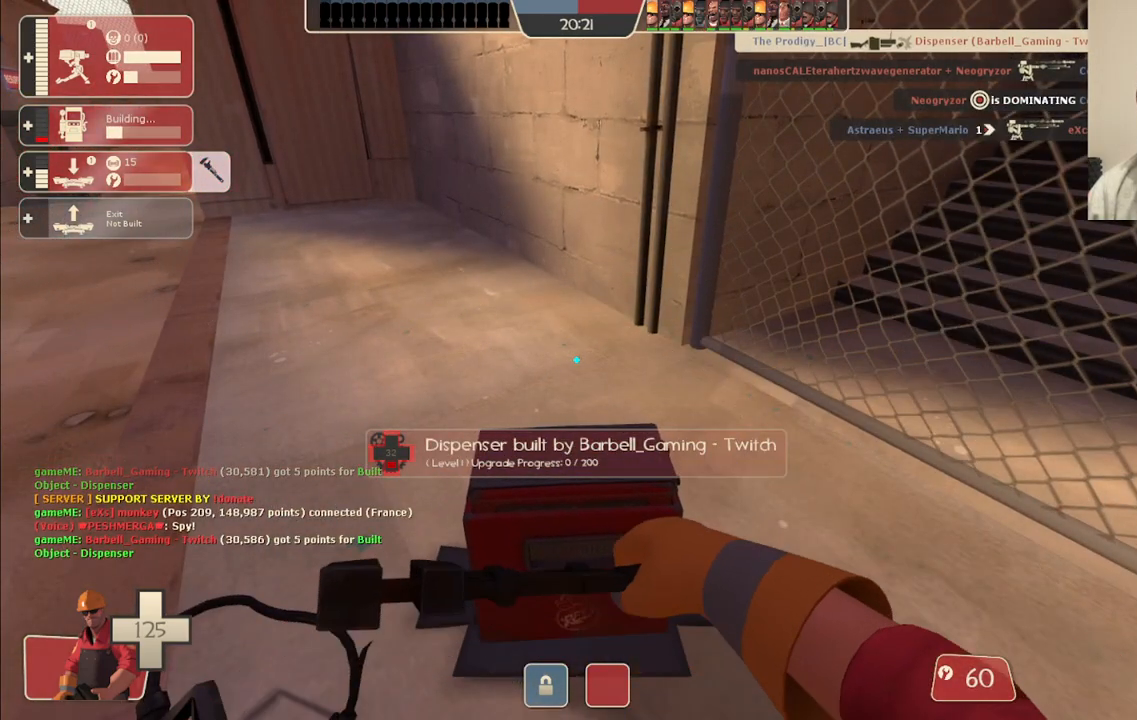
{"buttons": ["R2"], "left_stick": "center", "right_stick": "center", "events": [[33, "right_stick", "left"], [200, "right_stick", "center"]]}
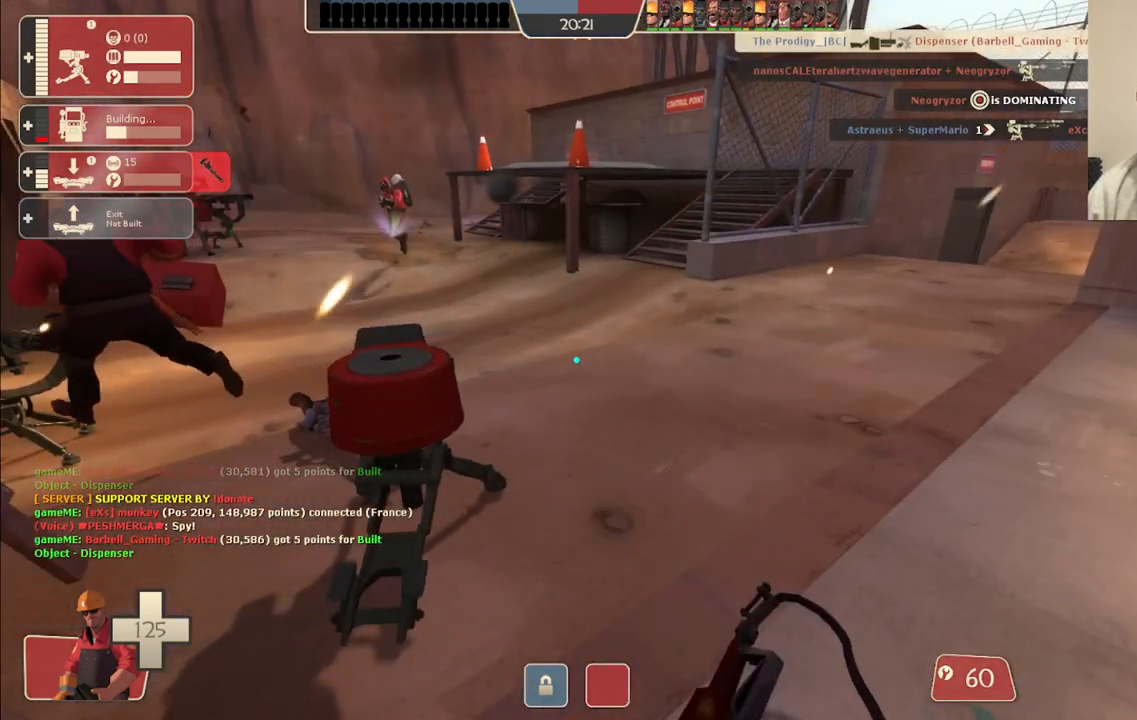
{"buttons": ["R2"], "left_stick": "center", "right_stick": "center", "events": [[33, "right_stick", "left"], [133, "right_stick", "center"]]}
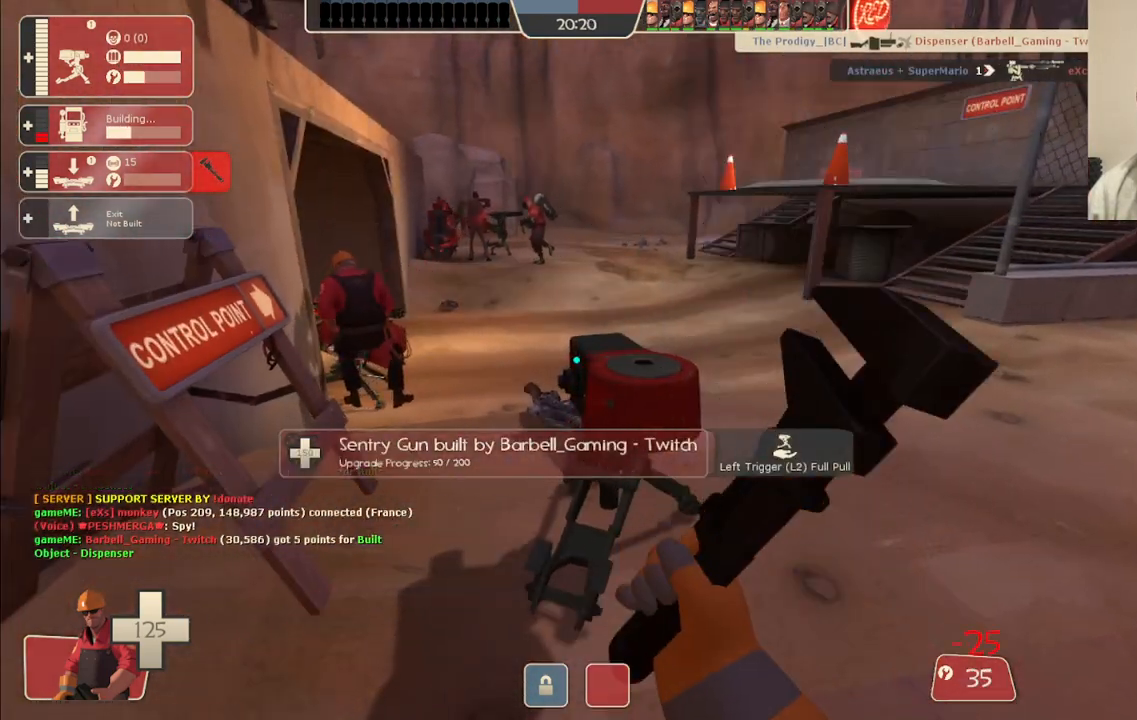
{"buttons": ["R2"], "left_stick": "center", "right_stick": "center", "events": []}
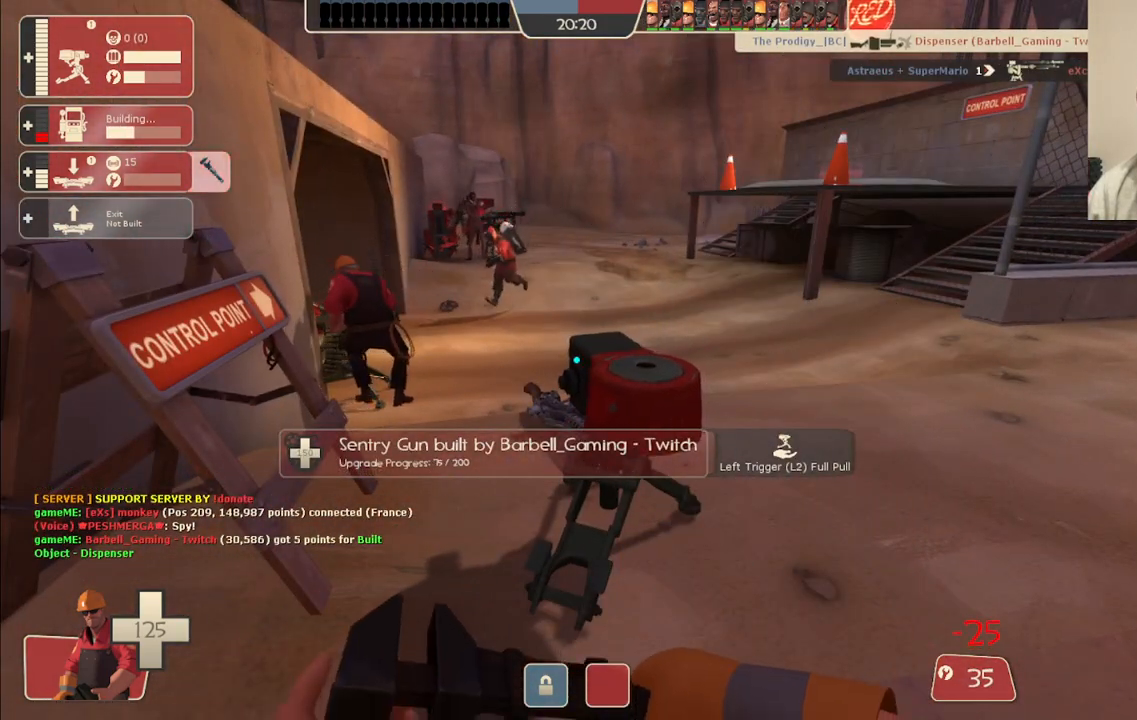
{"buttons": ["R2"], "left_stick": "center", "right_stick": "center", "events": []}
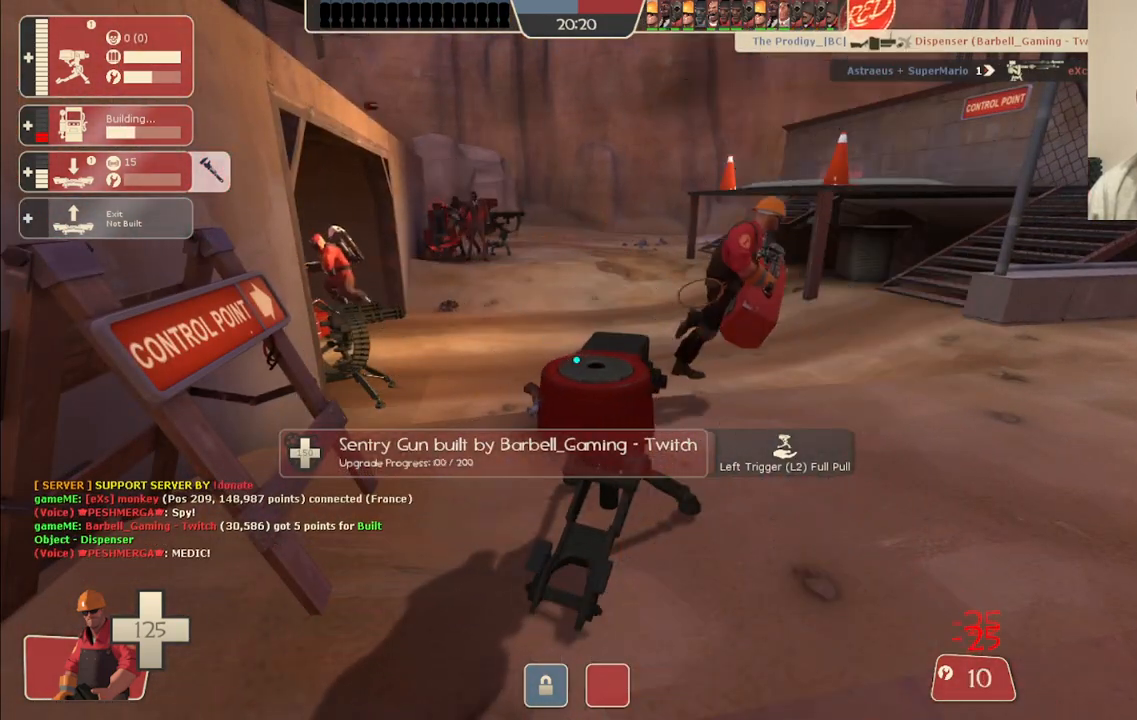
{"buttons": ["R2"], "left_stick": "center", "right_stick": "center", "events": []}
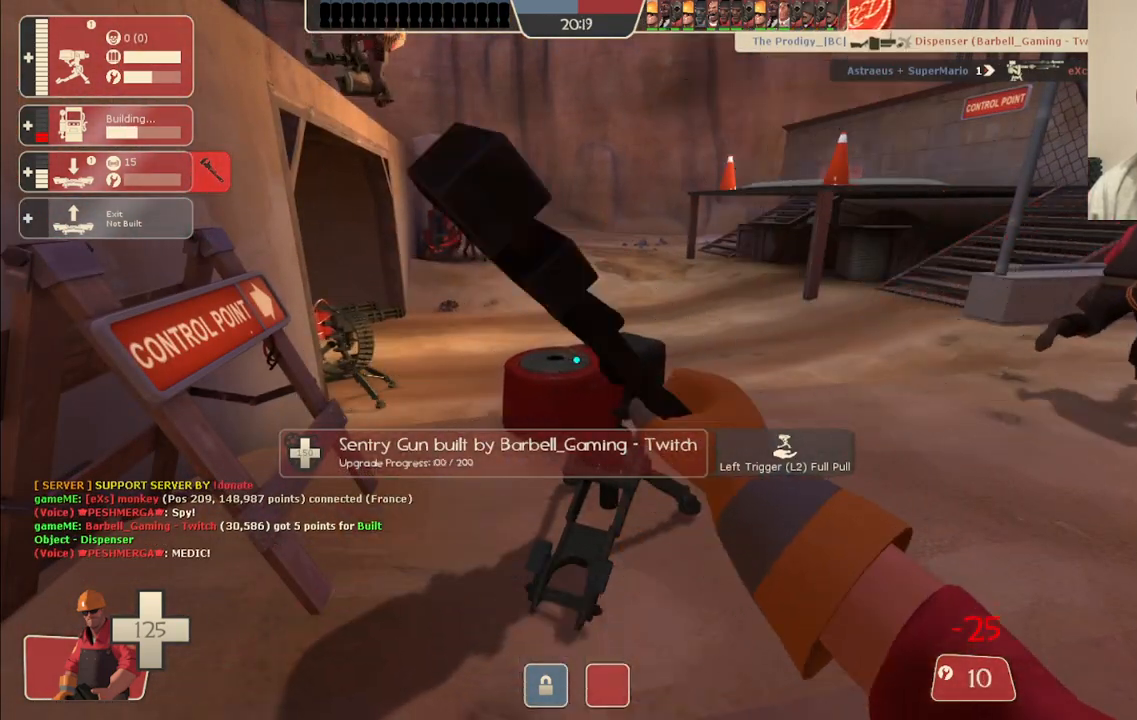
{"buttons": ["R2"], "left_stick": "center", "right_stick": "center", "events": []}
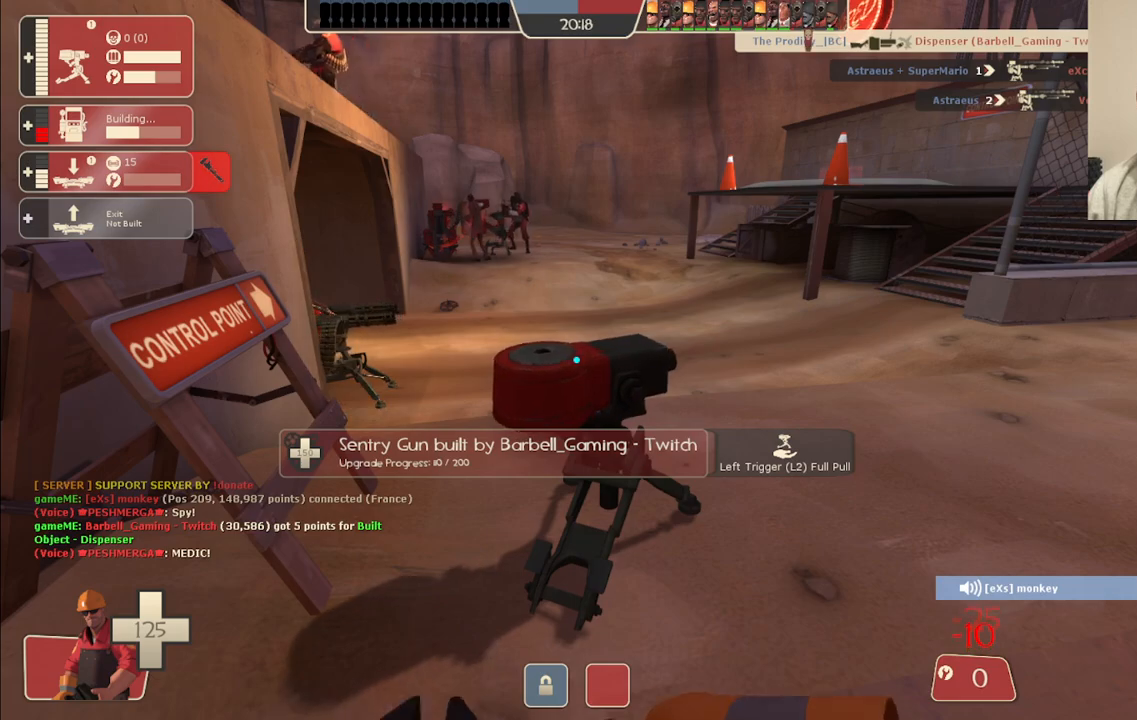
{"buttons": [], "left_stick": "down-right", "right_stick": "center", "events": [[33, "left_stick", "down-right"], [133, "R2", "up"]]}
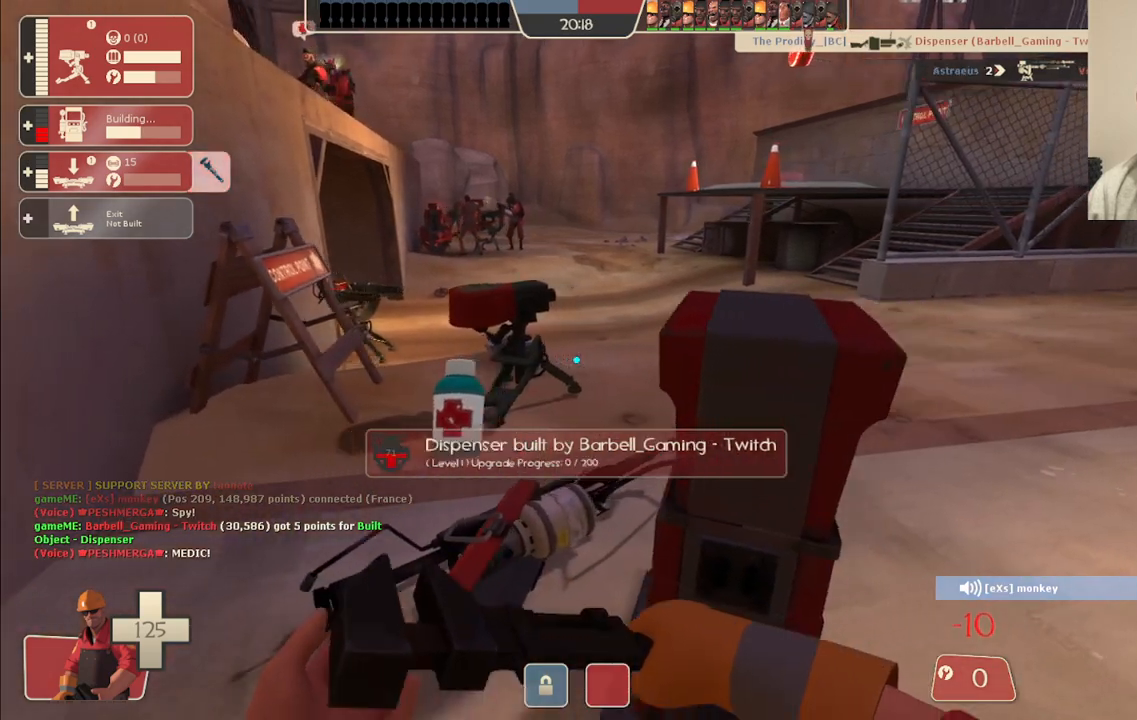
{"buttons": [], "left_stick": "up-left", "right_stick": "center", "events": [[67, "left_stick", "up-right"], [200, "left_stick", "left"], [467, "left_stick", "up-left"]]}
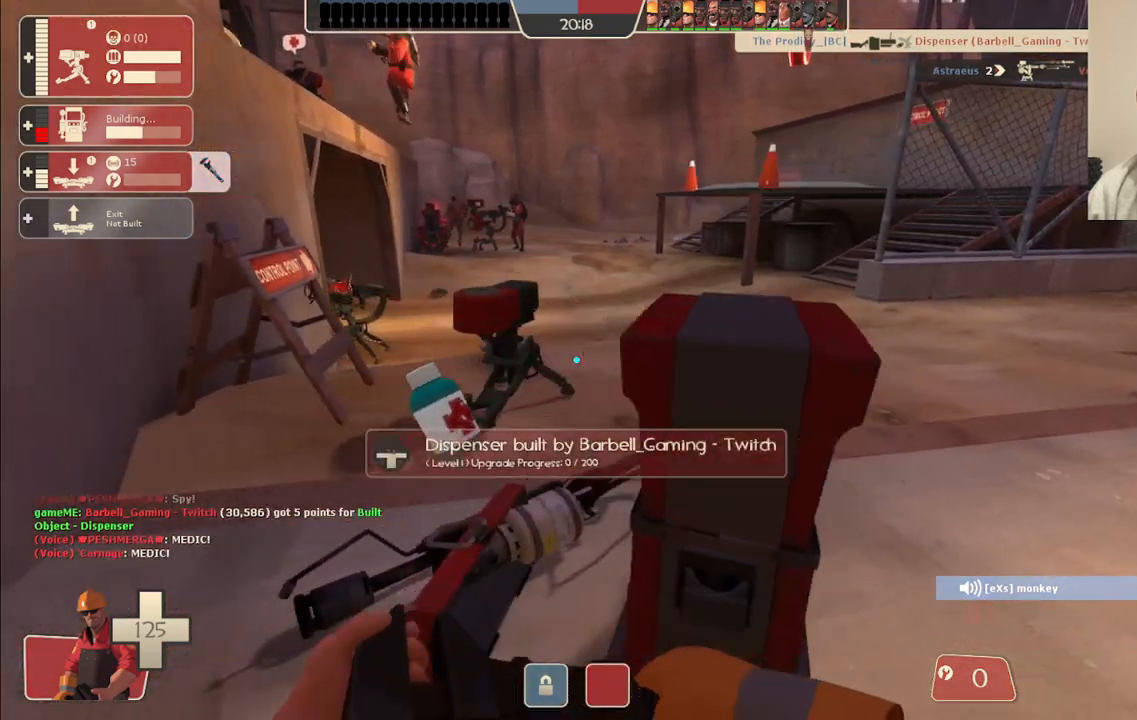
{"buttons": ["R2"], "left_stick": "center", "right_stick": "center", "events": [[67, "left_stick", "up"], [433, "R2", "down"], [450, "left_stick", "center"]]}
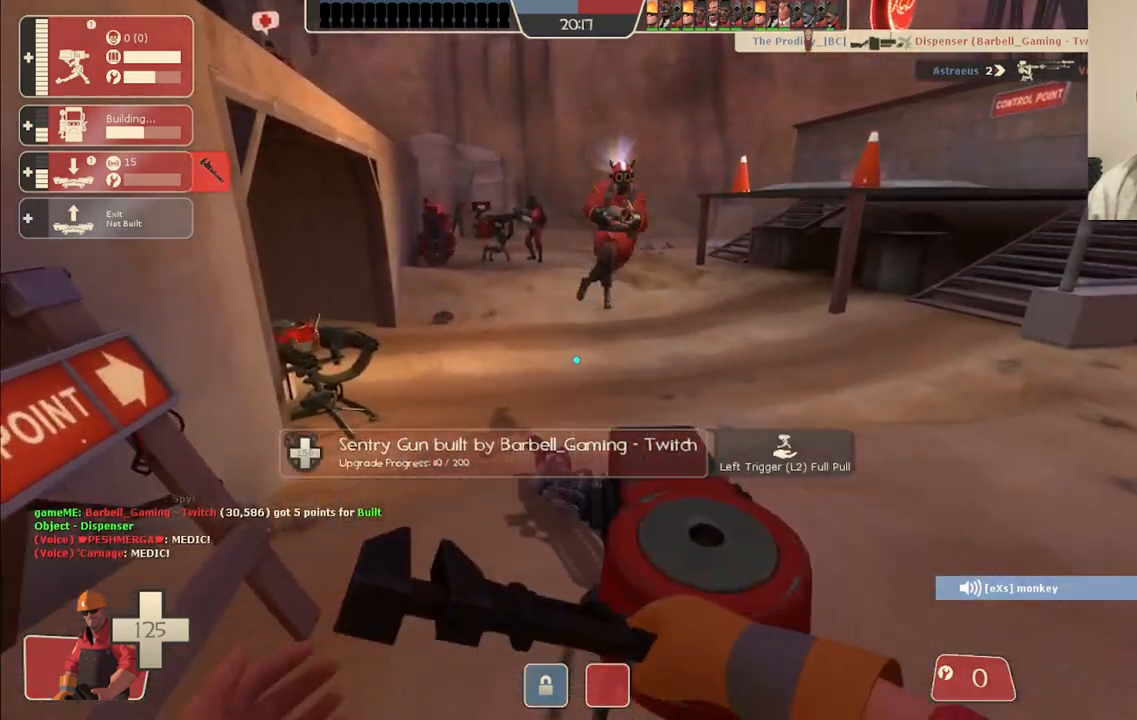
{"buttons": [], "left_stick": "down-right", "right_stick": "center", "events": [[167, "left_stick", "down"], [250, "R2", "up"], [433, "left_stick", "down-right"]]}
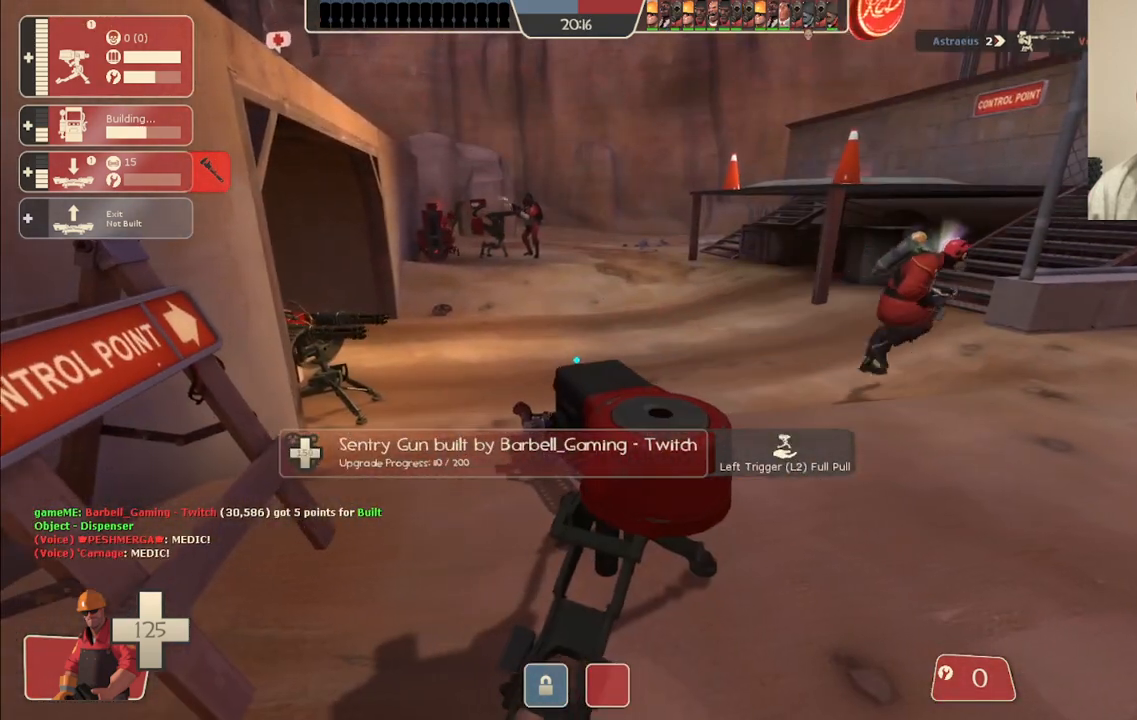
{"buttons": [], "left_stick": "down-left", "right_stick": "center", "events": [[300, "left_stick", "down-left"]]}
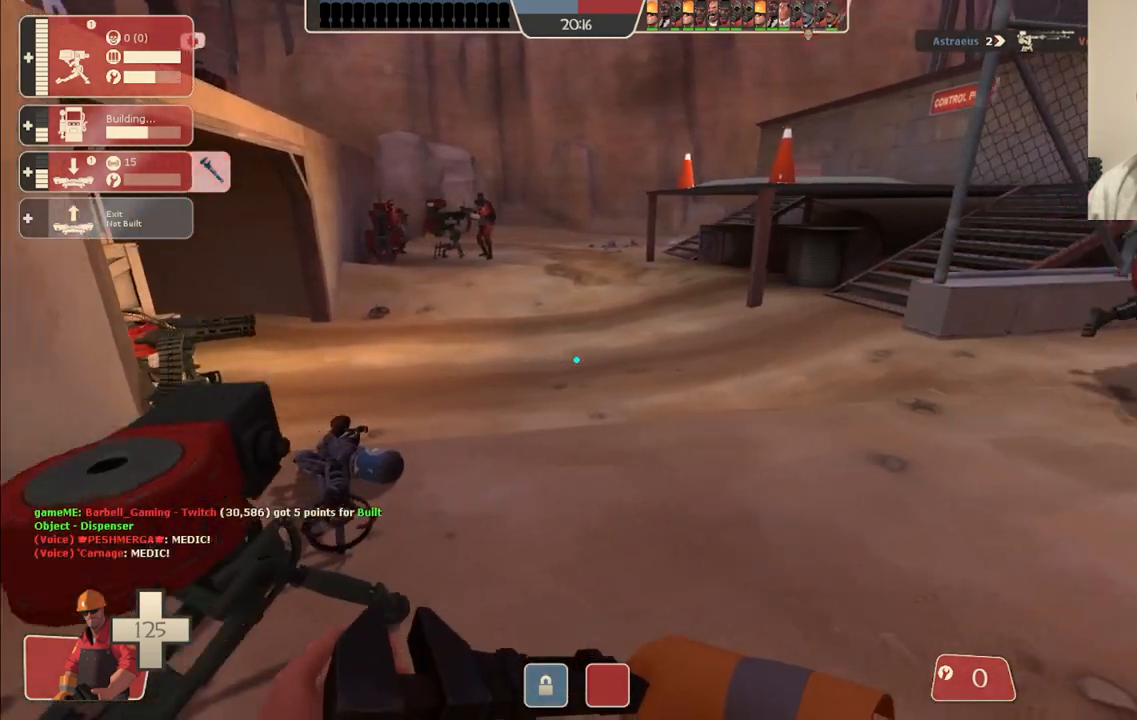
{"buttons": [], "left_stick": "down-right", "right_stick": "center", "events": [[350, "left_stick", "down-right"]]}
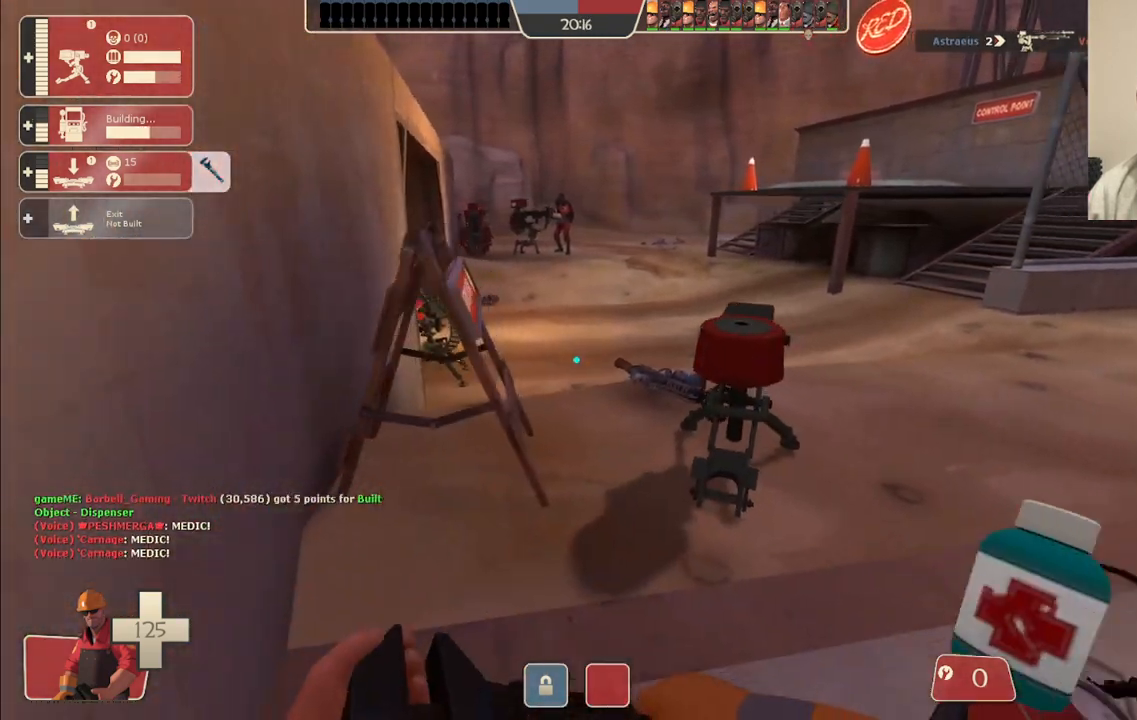
{"buttons": [], "left_stick": "down-left", "right_stick": "center", "events": [[17, "left_stick", "right"], [250, "left_stick", "center"], [333, "left_stick", "down-left"]]}
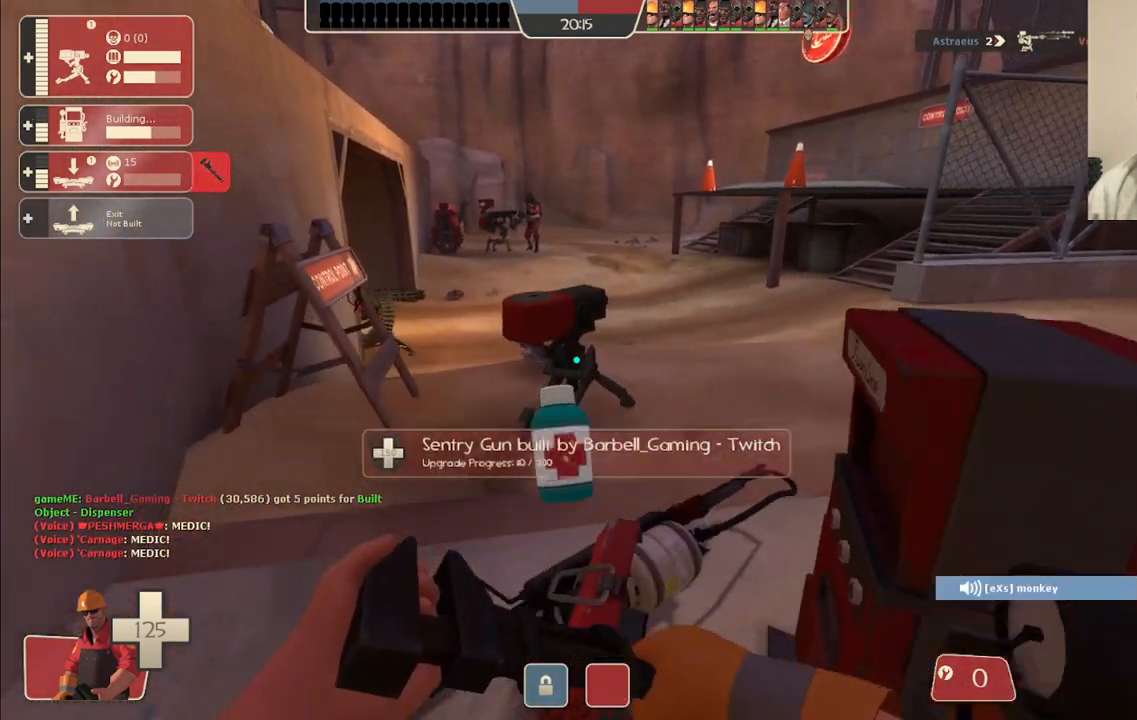
{"buttons": [], "left_stick": "center", "right_stick": "right", "events": [[83, "left_stick", "center"], [350, "right_stick", "right"]]}
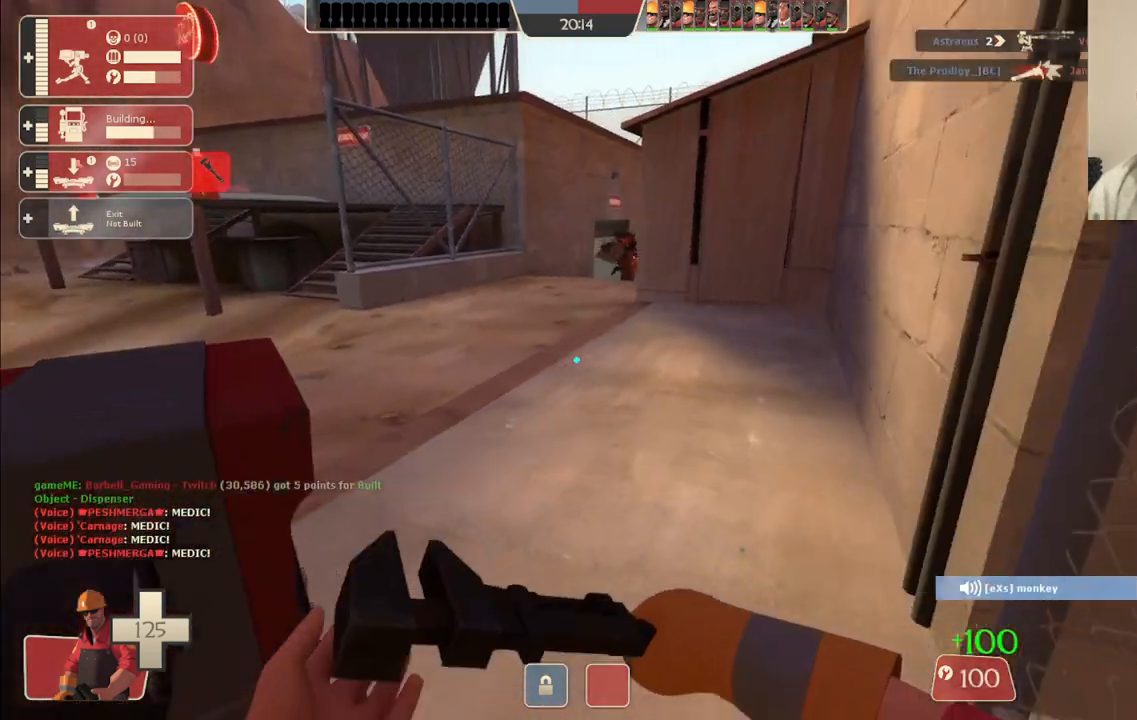
{"buttons": [], "left_stick": "center", "right_stick": "center", "events": [[17, "right_stick", "center"]]}
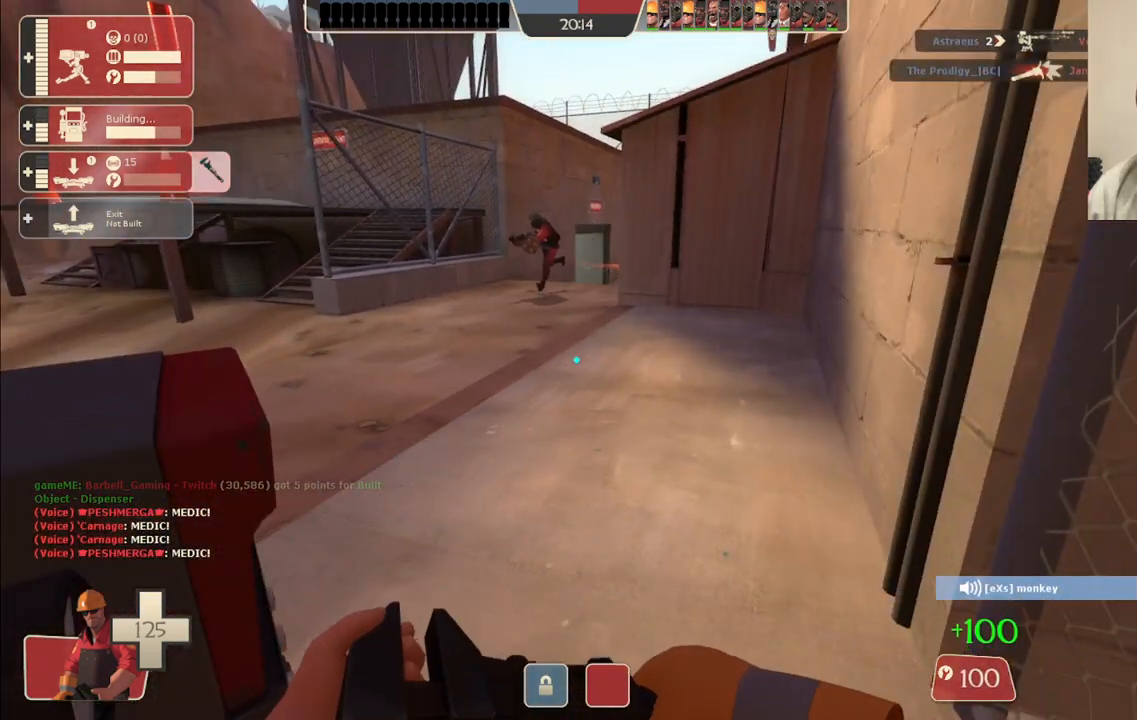
{"buttons": [], "left_stick": "down-left", "right_stick": "center", "events": [[217, "left_stick", "up-right"], [383, "left_stick", "center"], [483, "left_stick", "down-left"]]}
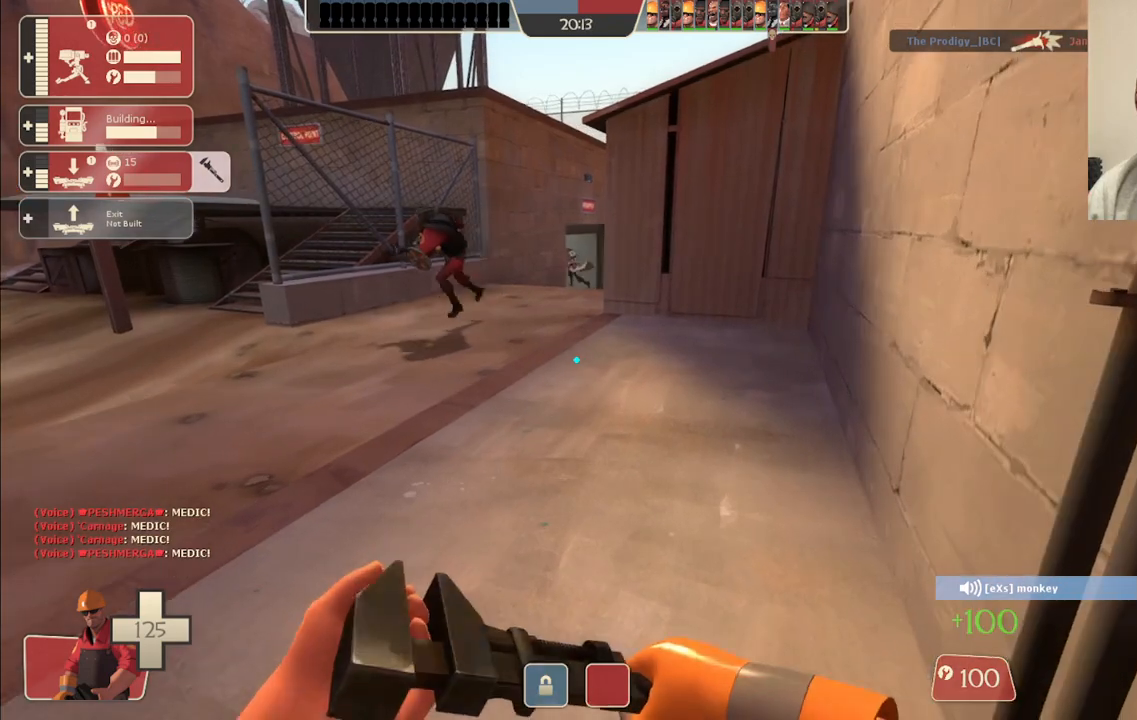
{"buttons": [], "left_stick": "up-left", "right_stick": "center", "events": [[333, "left_stick", "left"], [467, "left_stick", "up-left"]]}
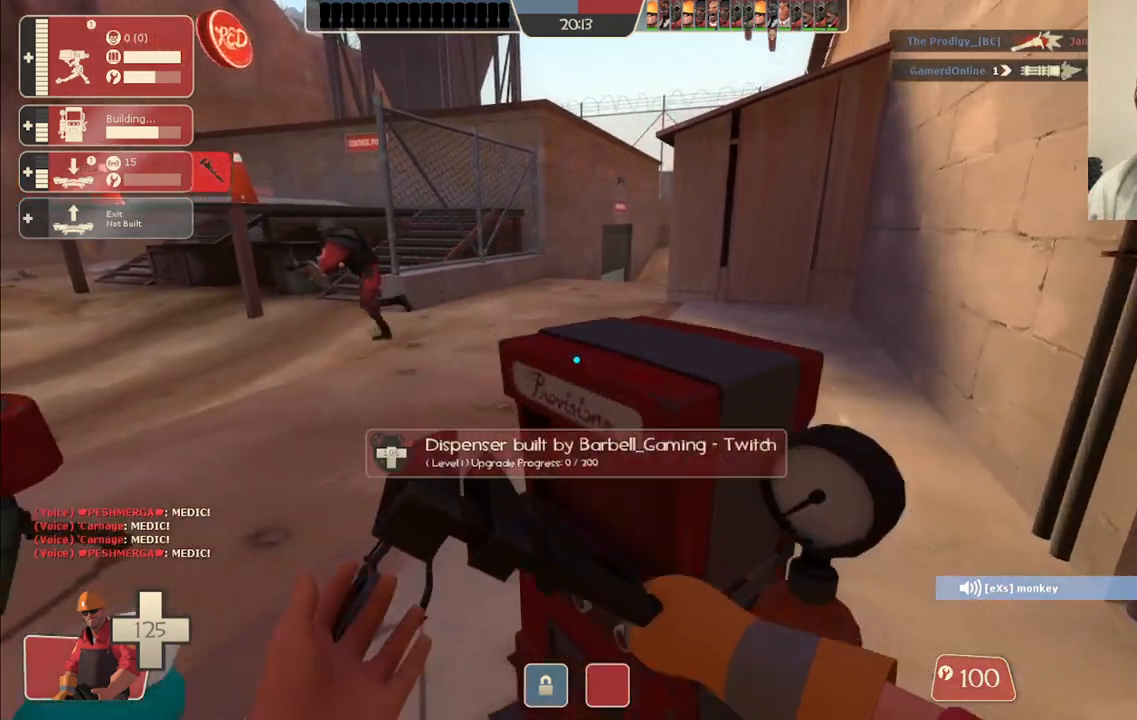
{"buttons": ["R2"], "left_stick": "center", "right_stick": "center", "events": [[183, "R2", "down"], [283, "left_stick", "center"]]}
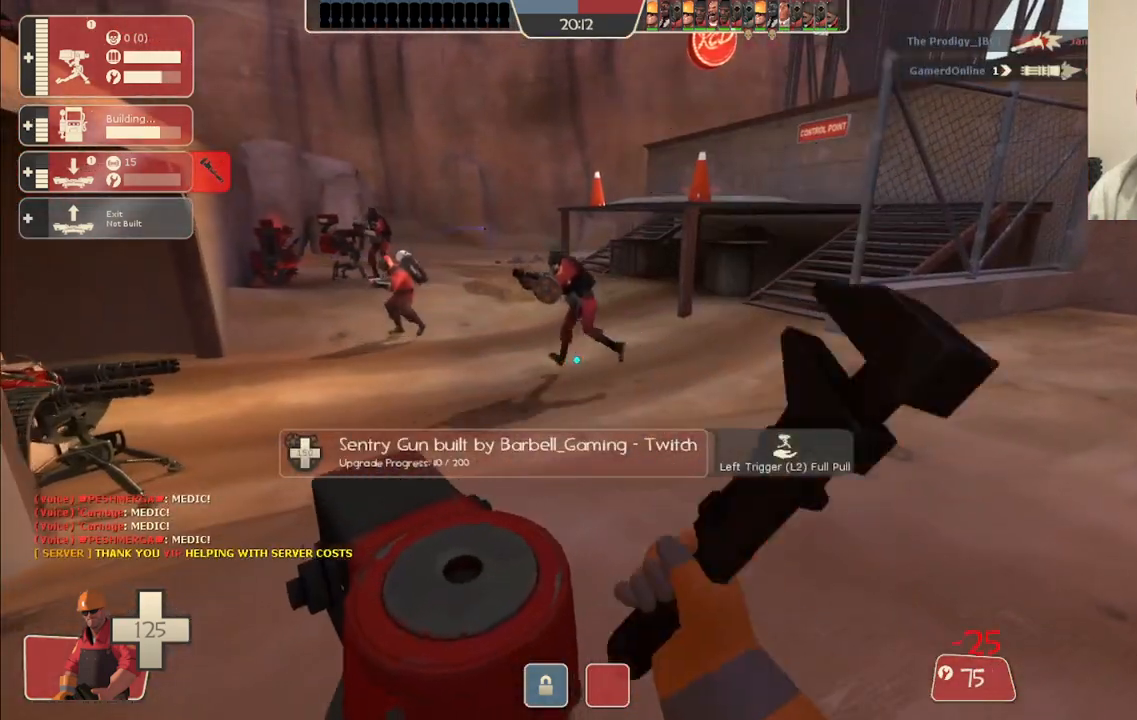
{"buttons": ["R2"], "left_stick": "center", "right_stick": "center", "events": []}
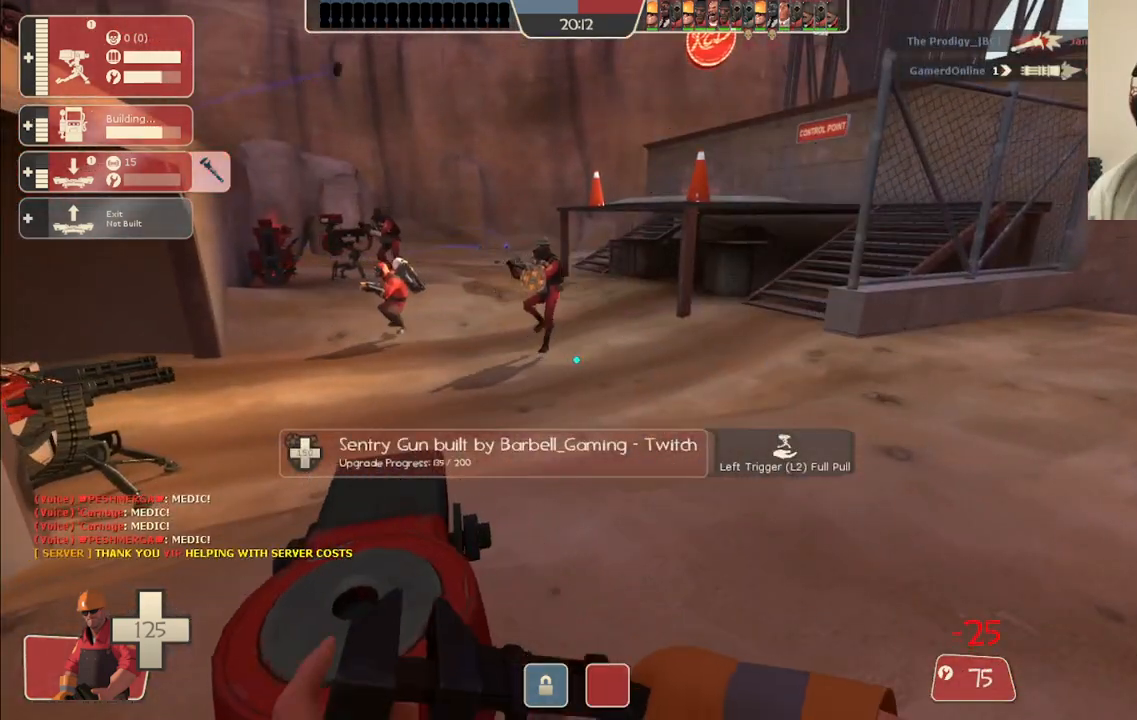
{"buttons": ["R2"], "left_stick": "center", "right_stick": "center", "events": []}
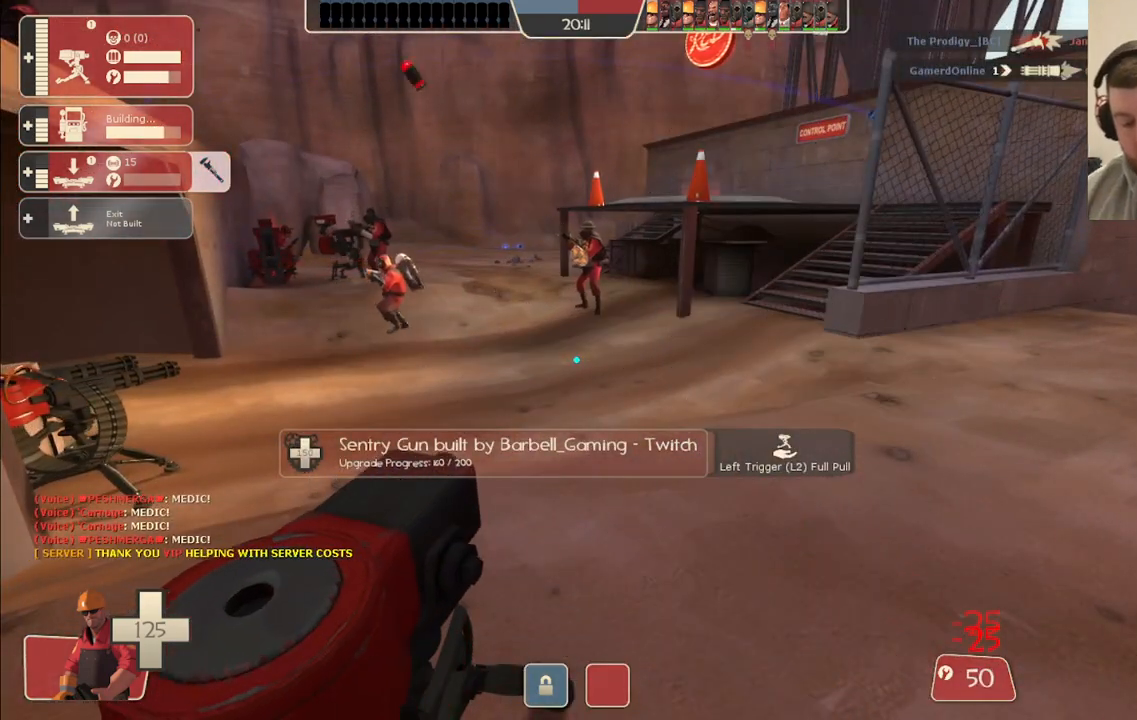
{"buttons": ["R2"], "left_stick": "center", "right_stick": "center", "events": []}
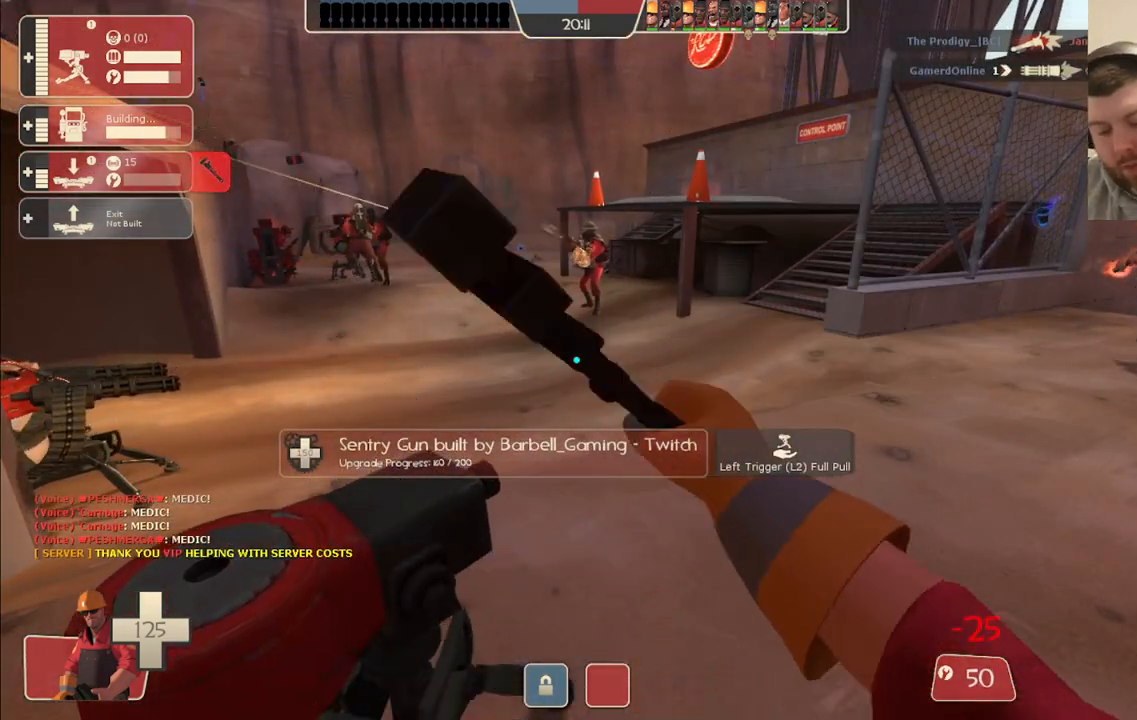
{"buttons": ["R2"], "left_stick": "center", "right_stick": "center", "events": []}